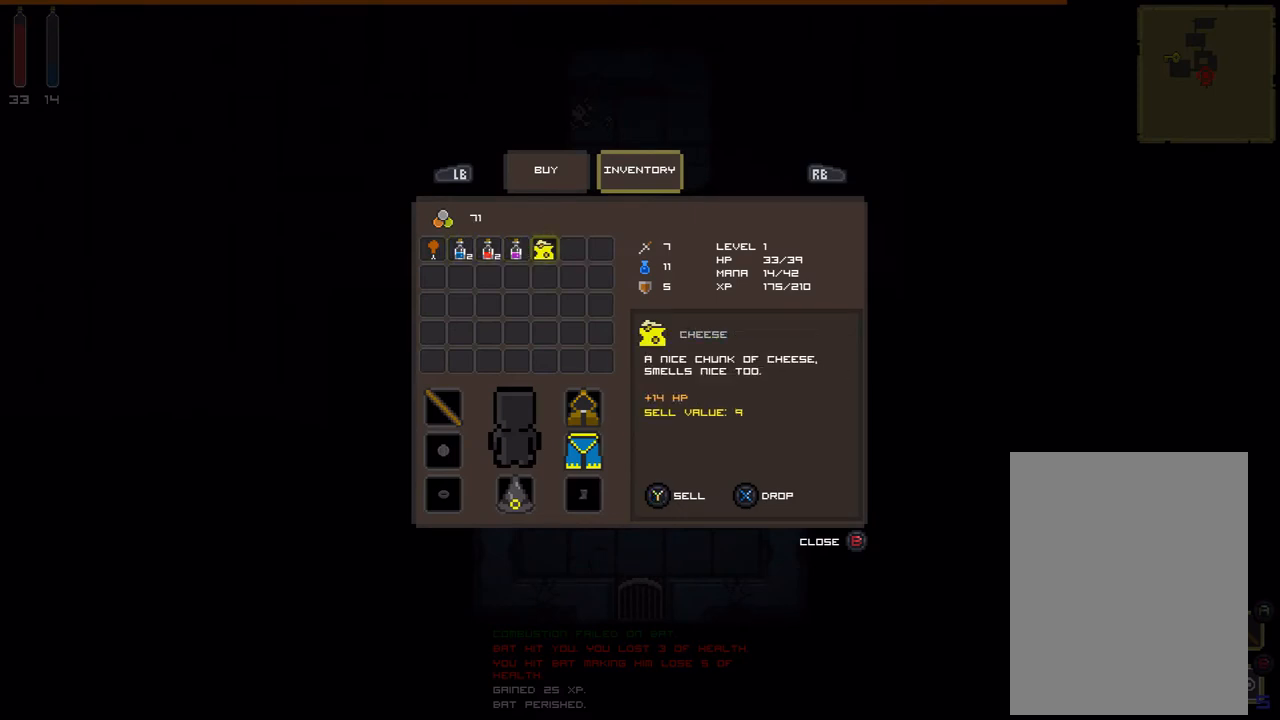
Gameplay with a controller (Xbox layout); each line is a JSON object with the inputs held at the frame after it. "events" lists button and stick changes between this image and that frame as [ms after this image, input, new state], when the widget could be followed in between. Not read: L3 R3 TOUCHPAD X left_stick other_buttons right_stick.
{"buttons": [], "events": [[133, "L1", "up"]]}
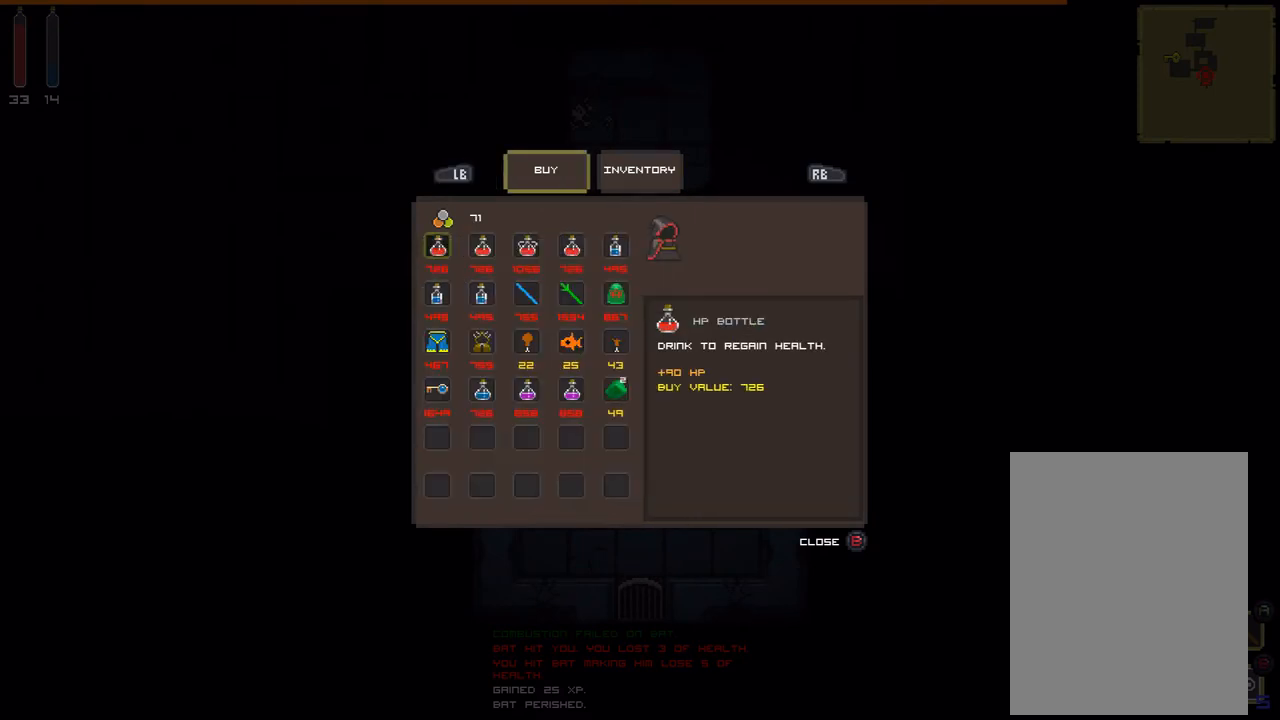
{"buttons": ["A"], "events": [[433, "A", "down"]]}
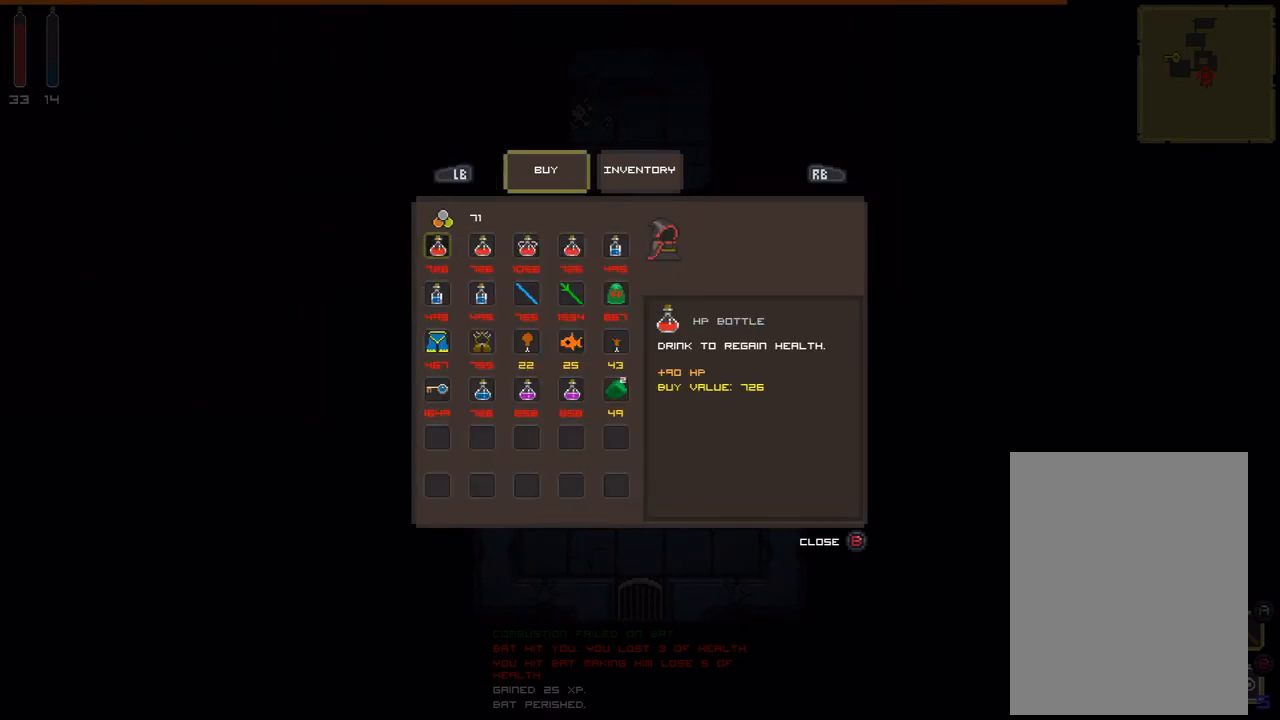
{"buttons": [], "events": [[33, "A", "up"]]}
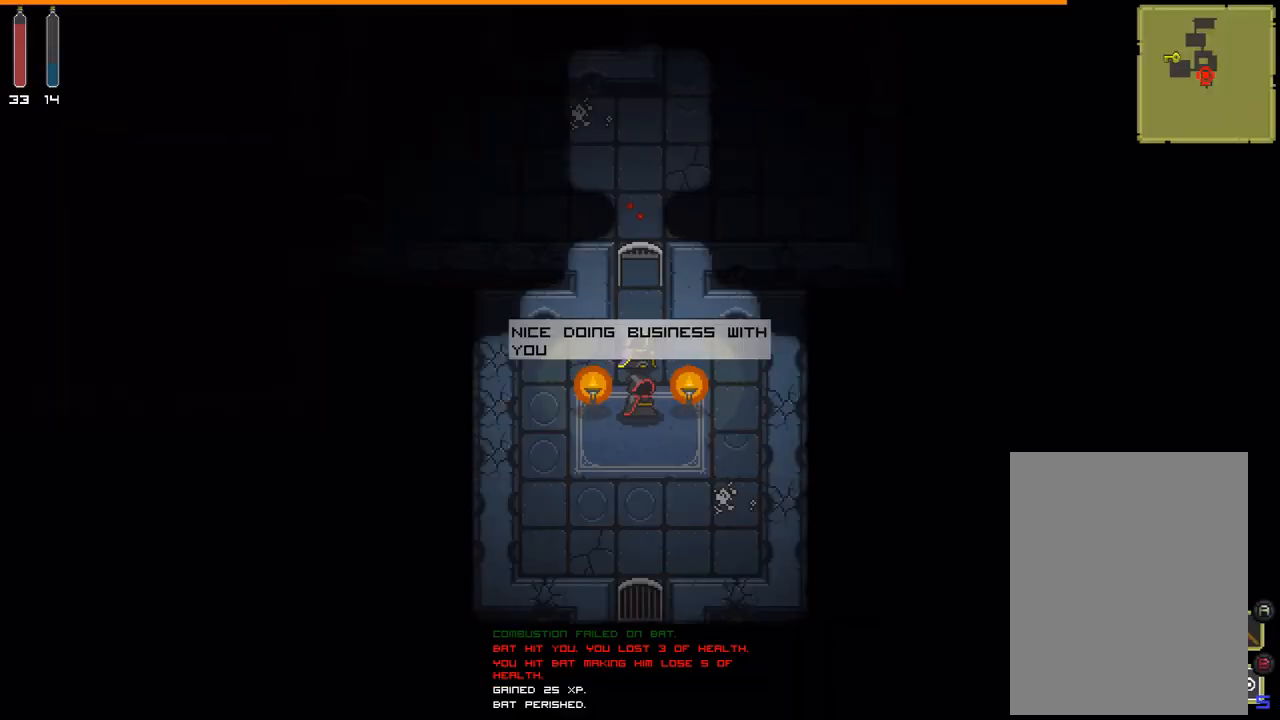
{"buttons": [], "events": []}
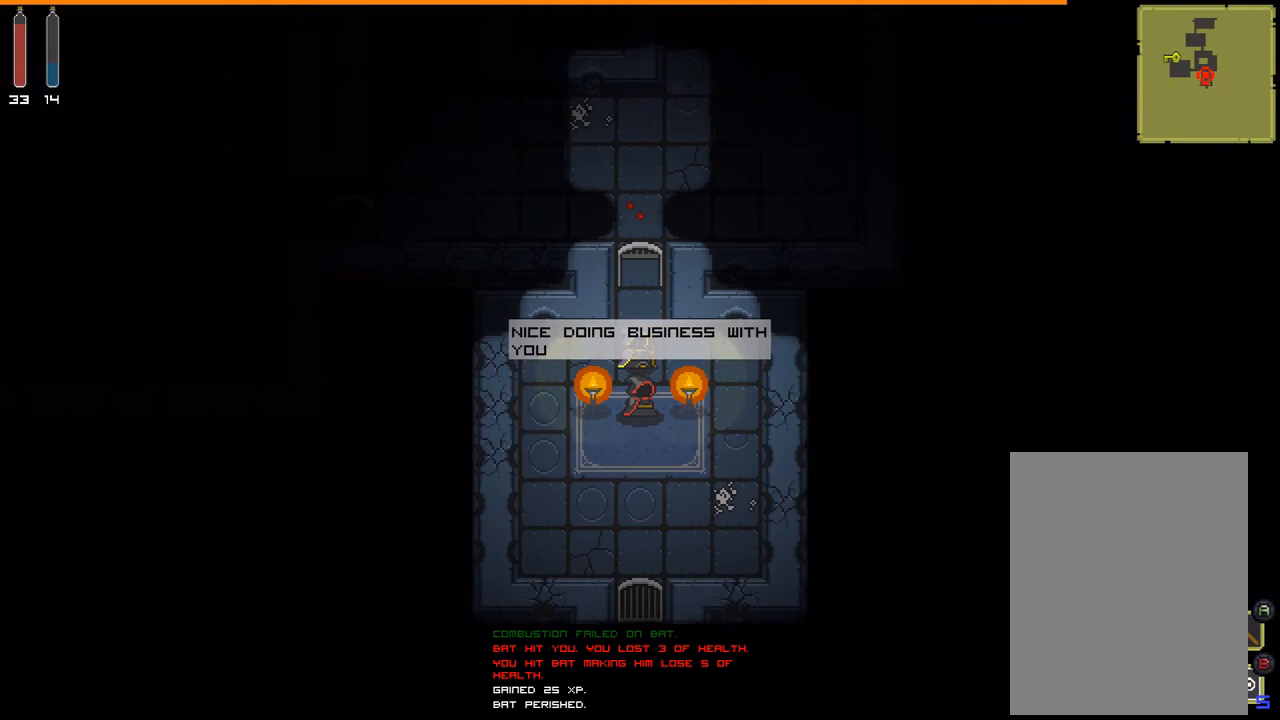
{"buttons": ["DPAD_RIGHT"], "events": [[433, "DPAD_RIGHT", "down"]]}
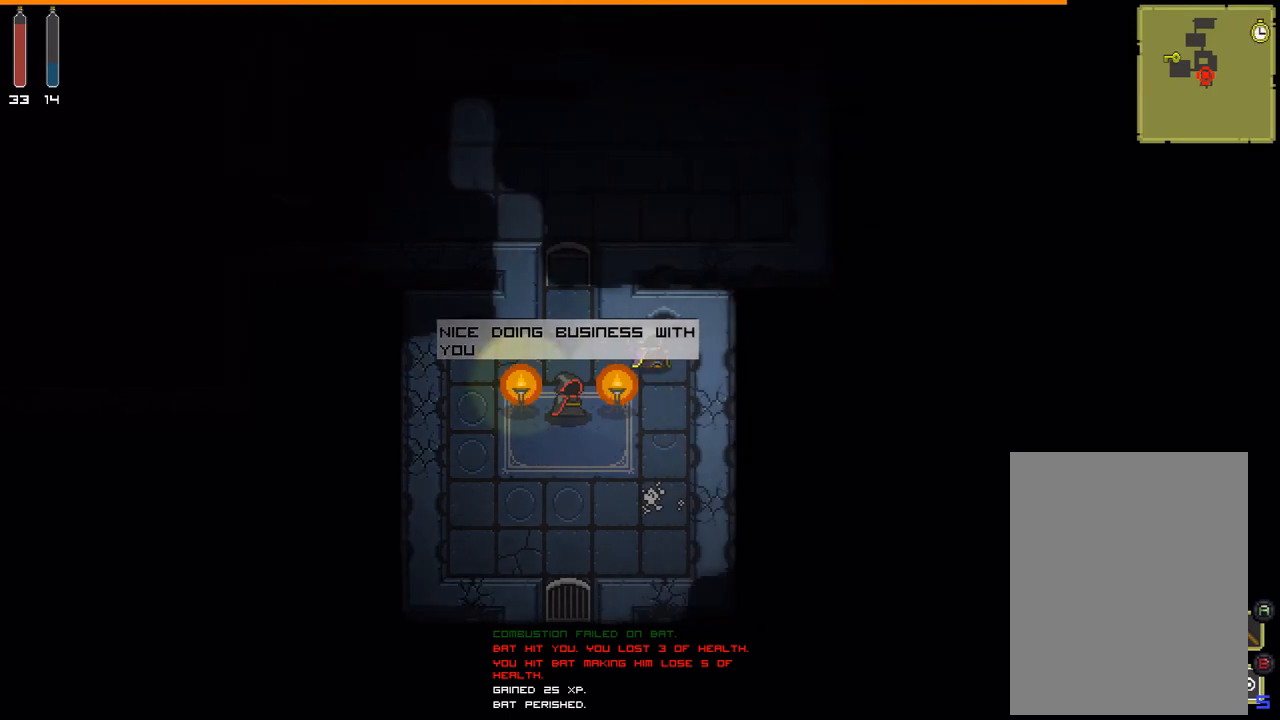
{"buttons": ["DPAD_DOWN"], "events": [[367, "DPAD_RIGHT", "up"], [400, "DPAD_DOWN", "down"]]}
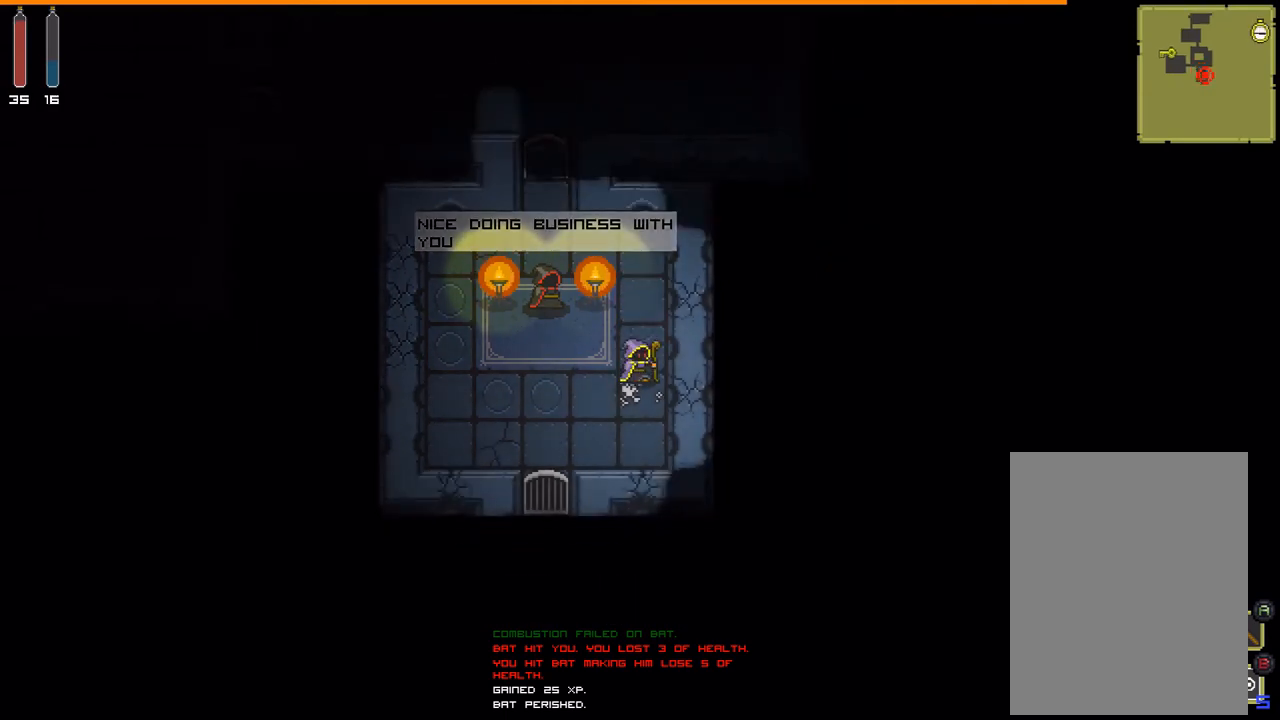
{"buttons": ["DPAD_DOWN"], "events": []}
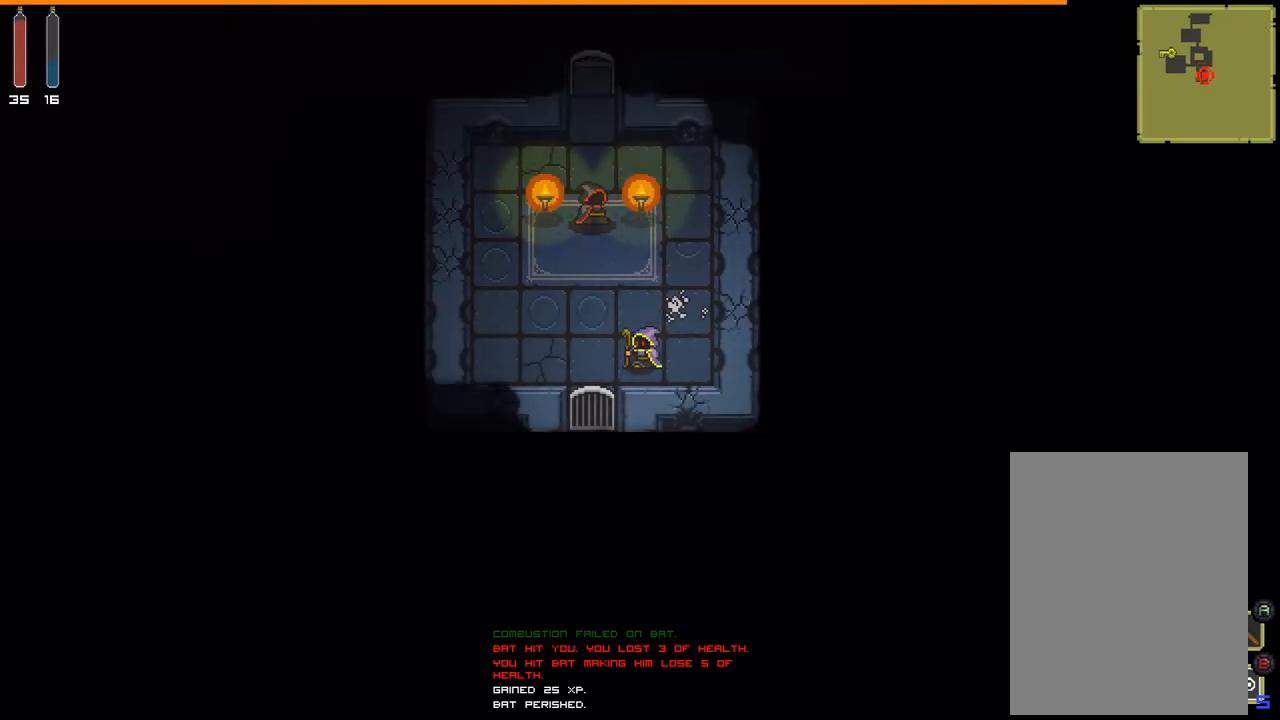
{"buttons": ["DPAD_DOWN"], "events": []}
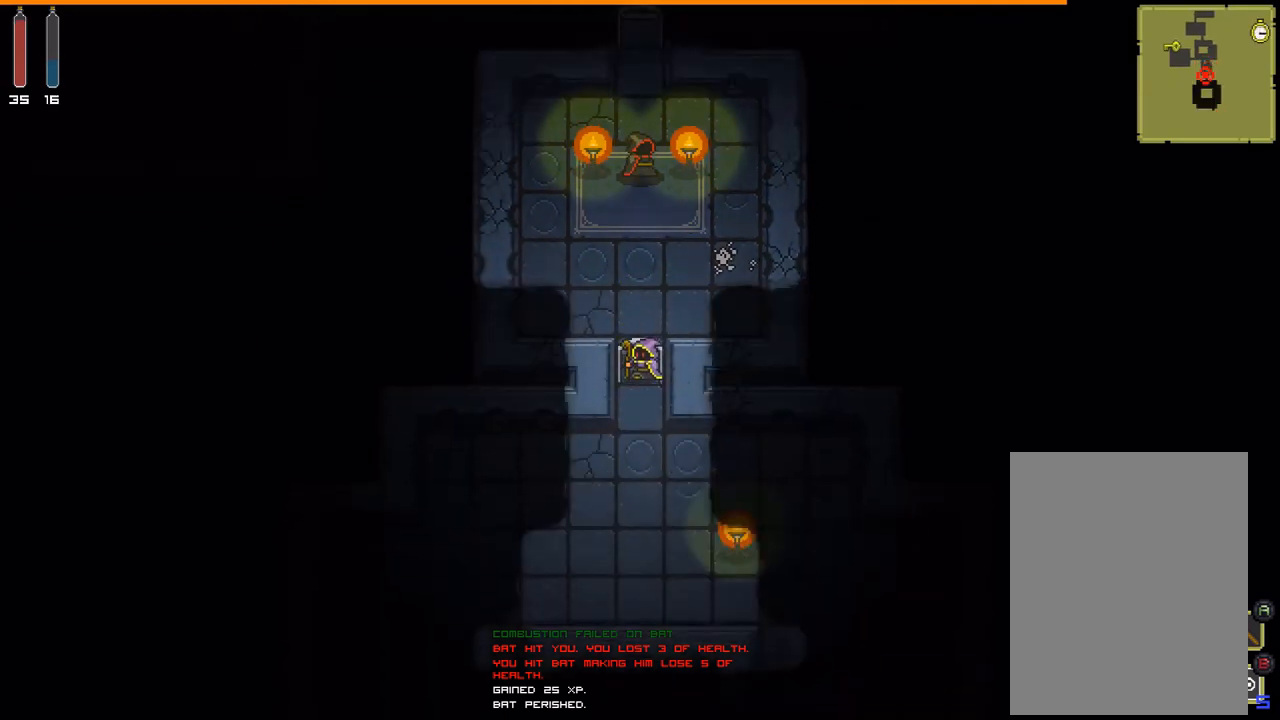
{"buttons": [], "events": [[333, "DPAD_DOWN", "up"]]}
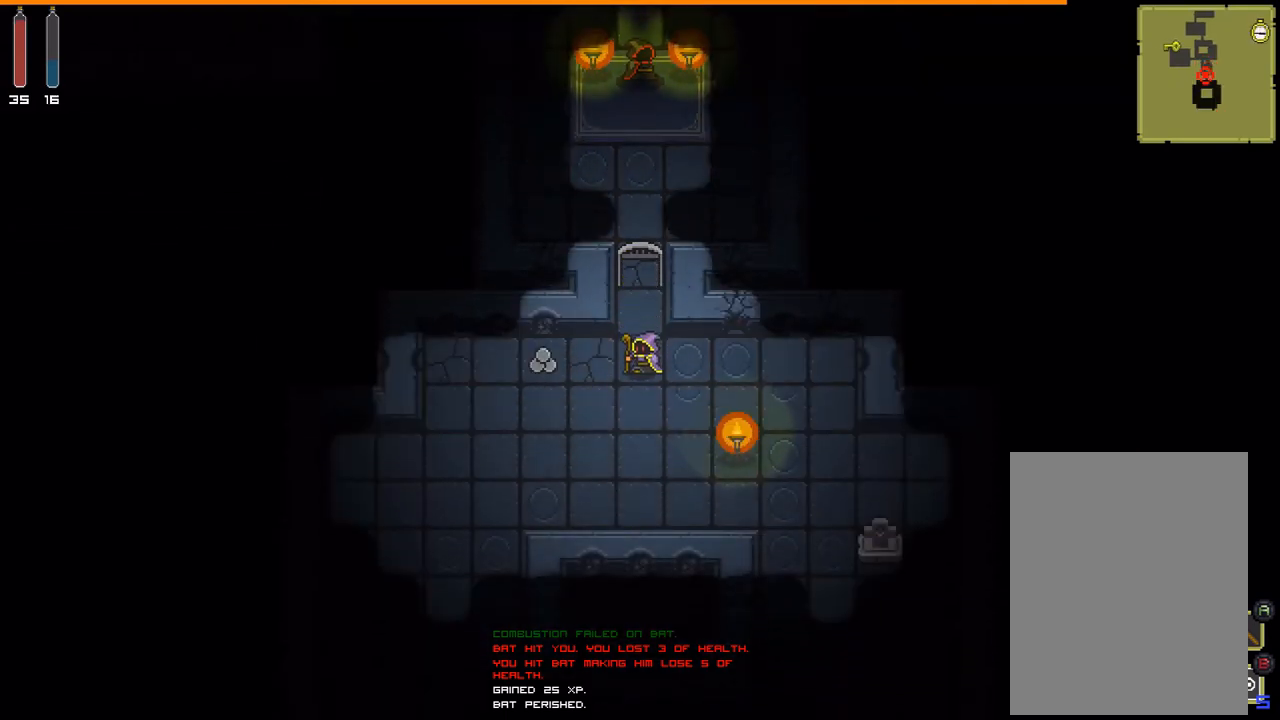
{"buttons": [], "events": []}
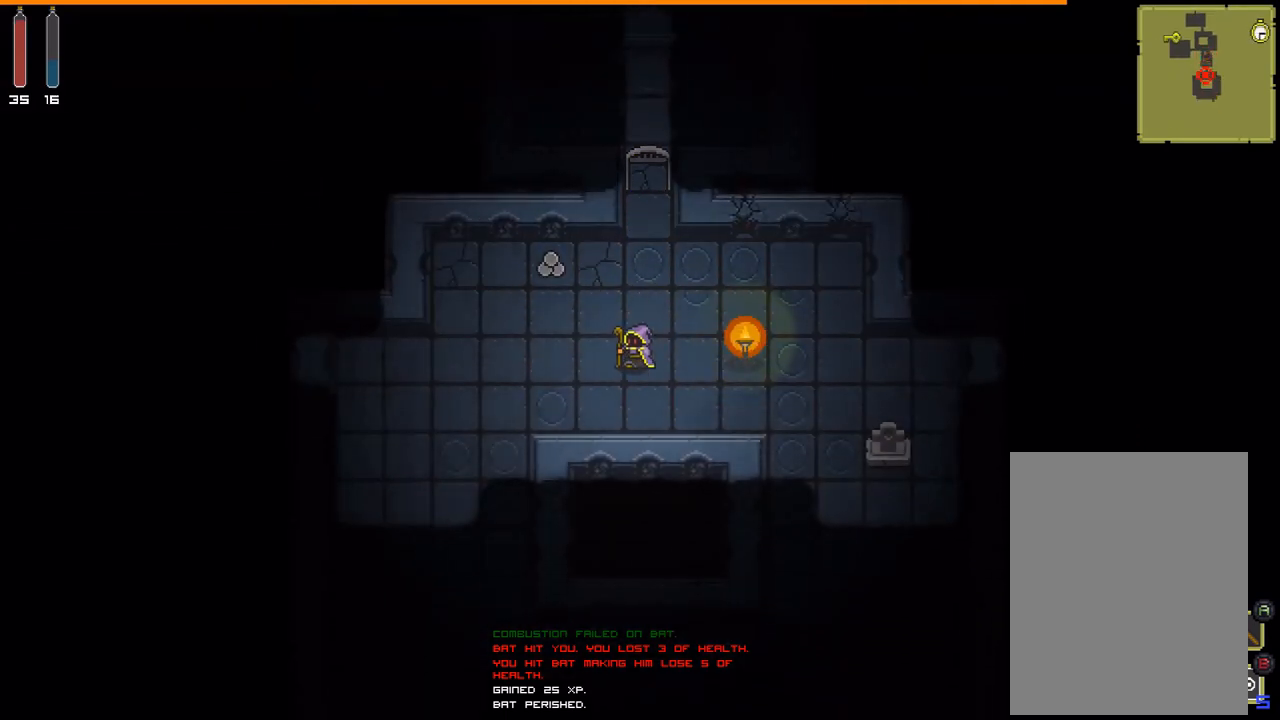
{"buttons": [], "events": []}
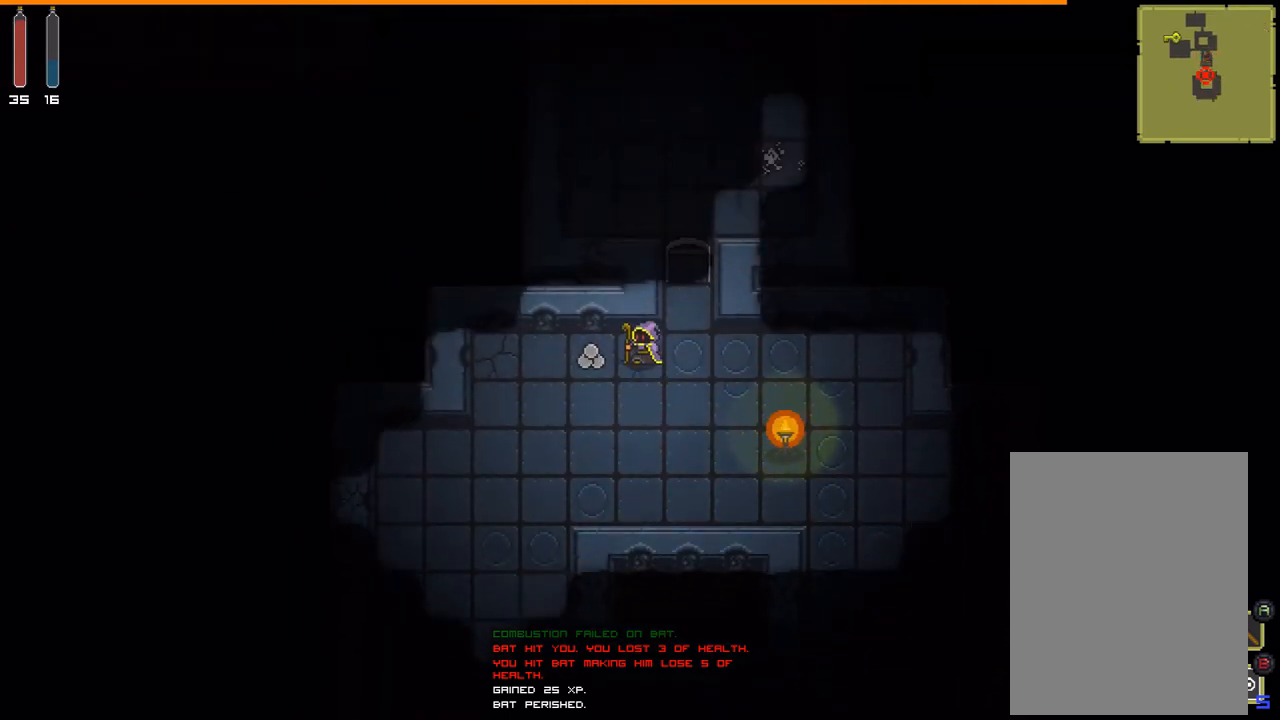
{"buttons": ["DPAD_DOWN"], "events": [[233, "DPAD_DOWN", "down"]]}
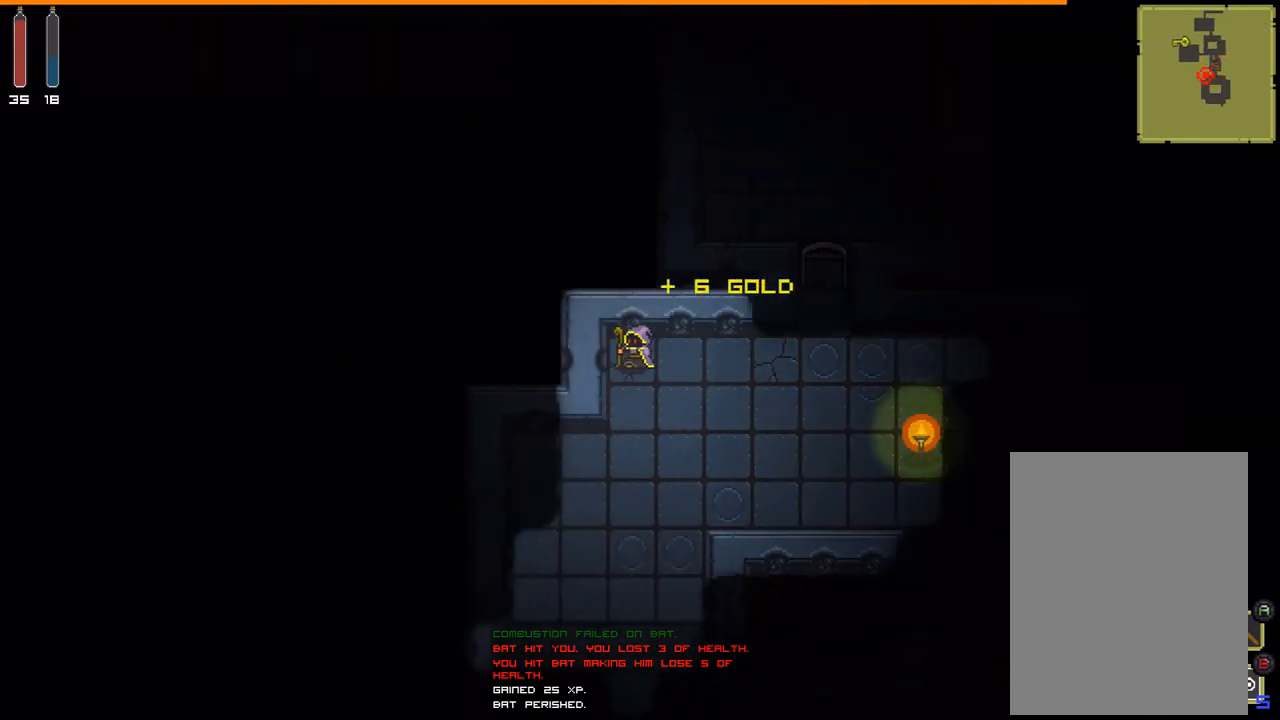
{"buttons": ["DPAD_DOWN"], "events": []}
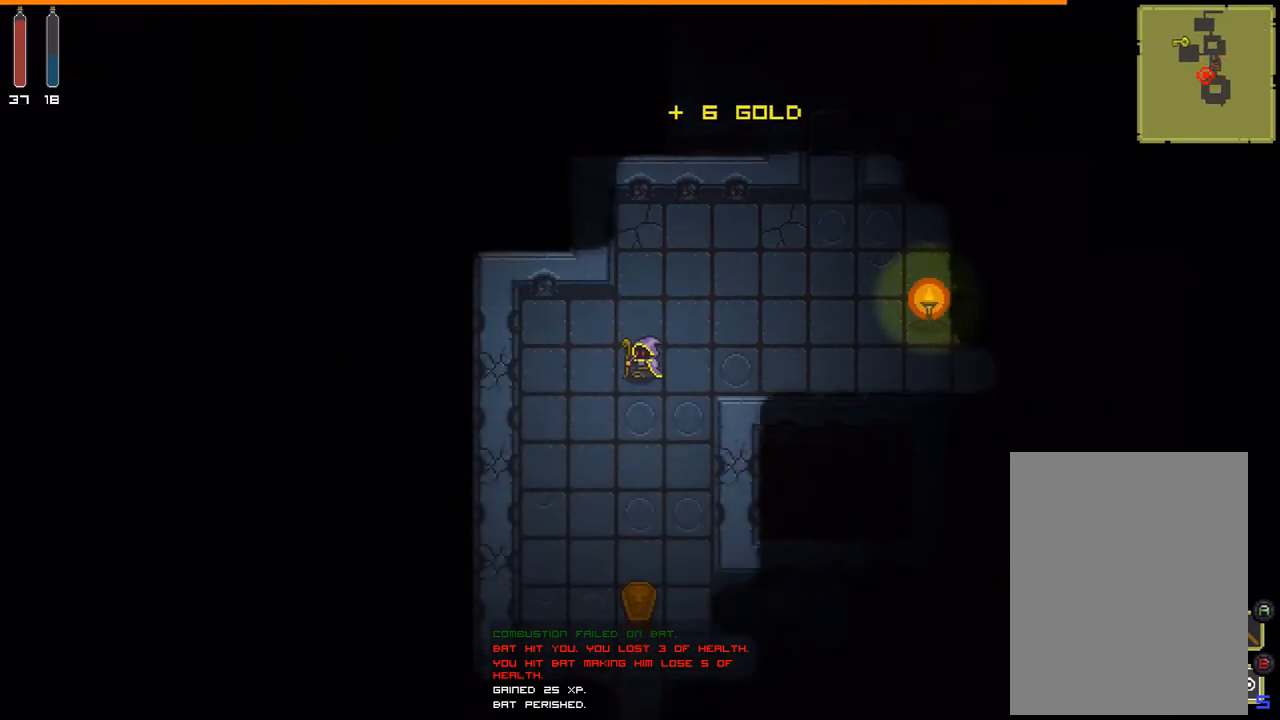
{"buttons": [], "events": [[67, "DPAD_DOWN", "up"]]}
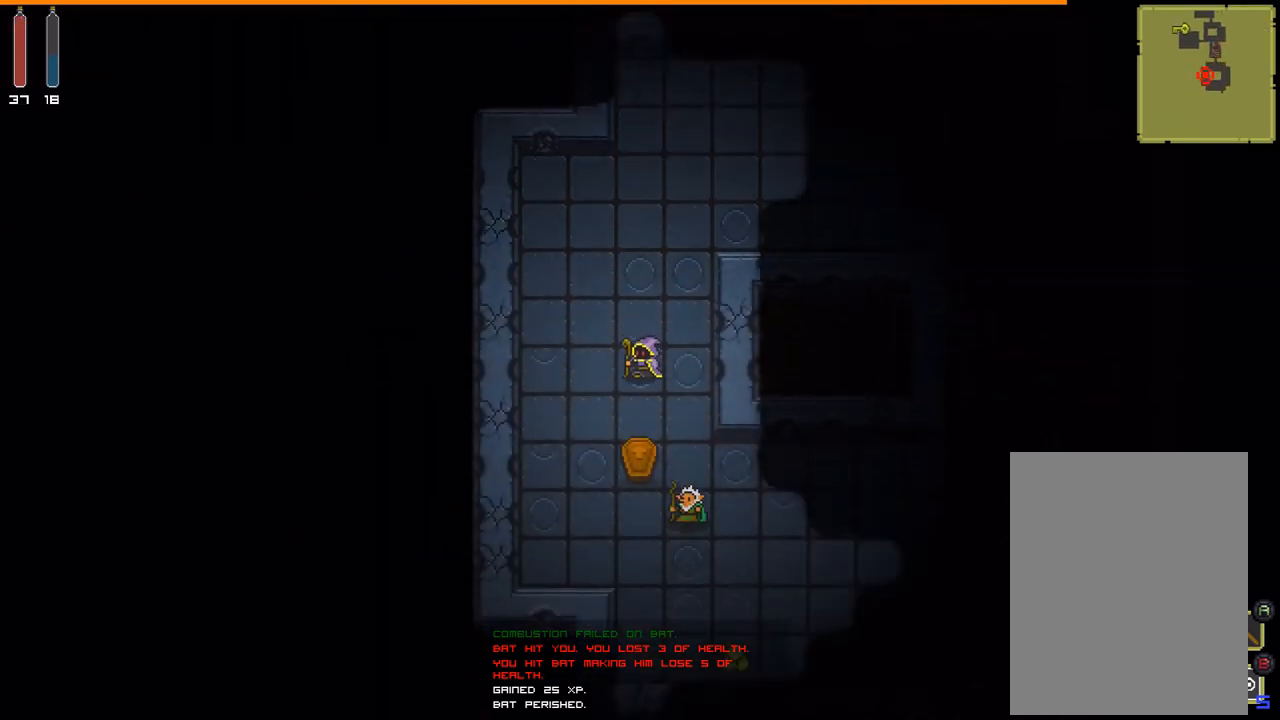
{"buttons": [], "events": []}
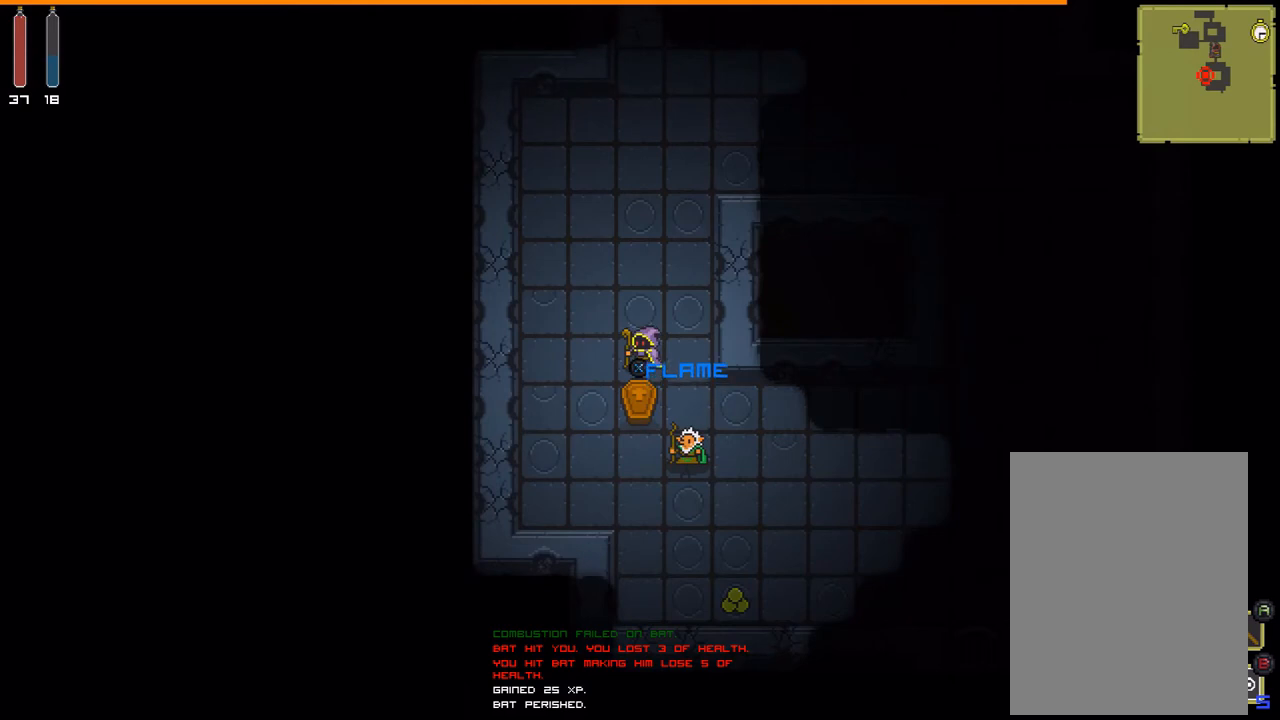
{"buttons": [], "events": []}
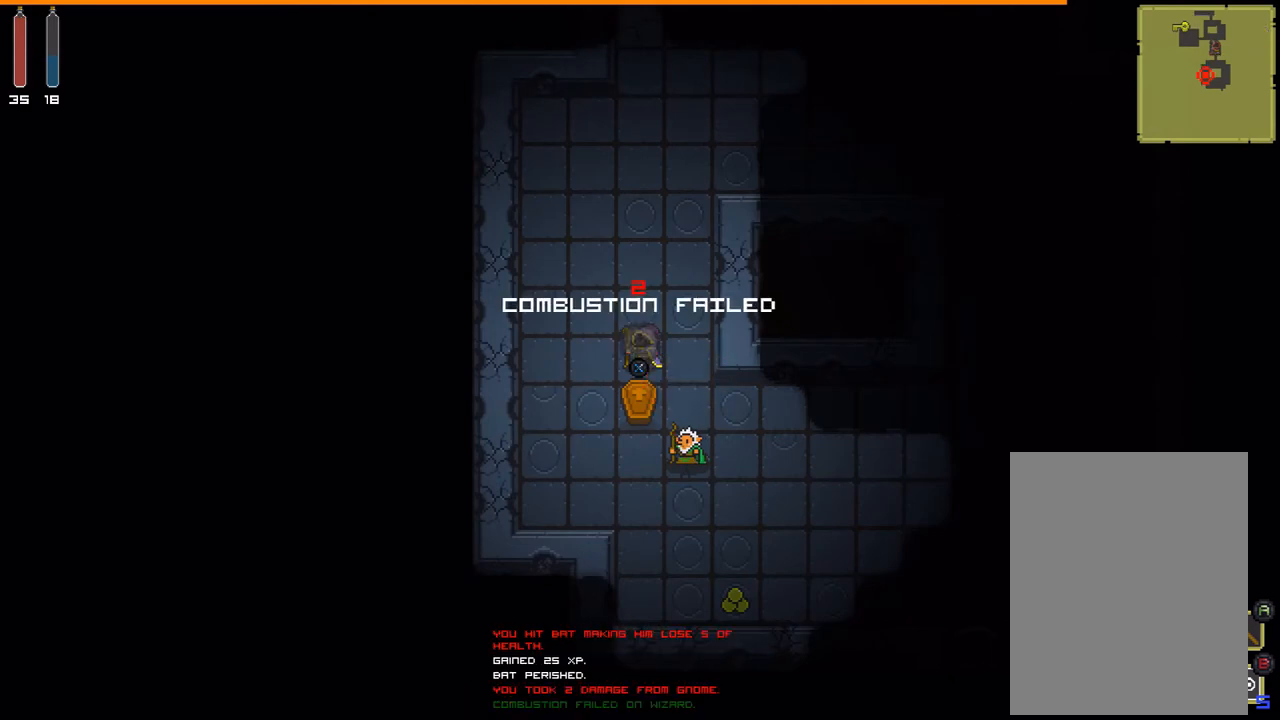
{"buttons": [], "events": [[67, "A", "down"], [167, "A", "up"]]}
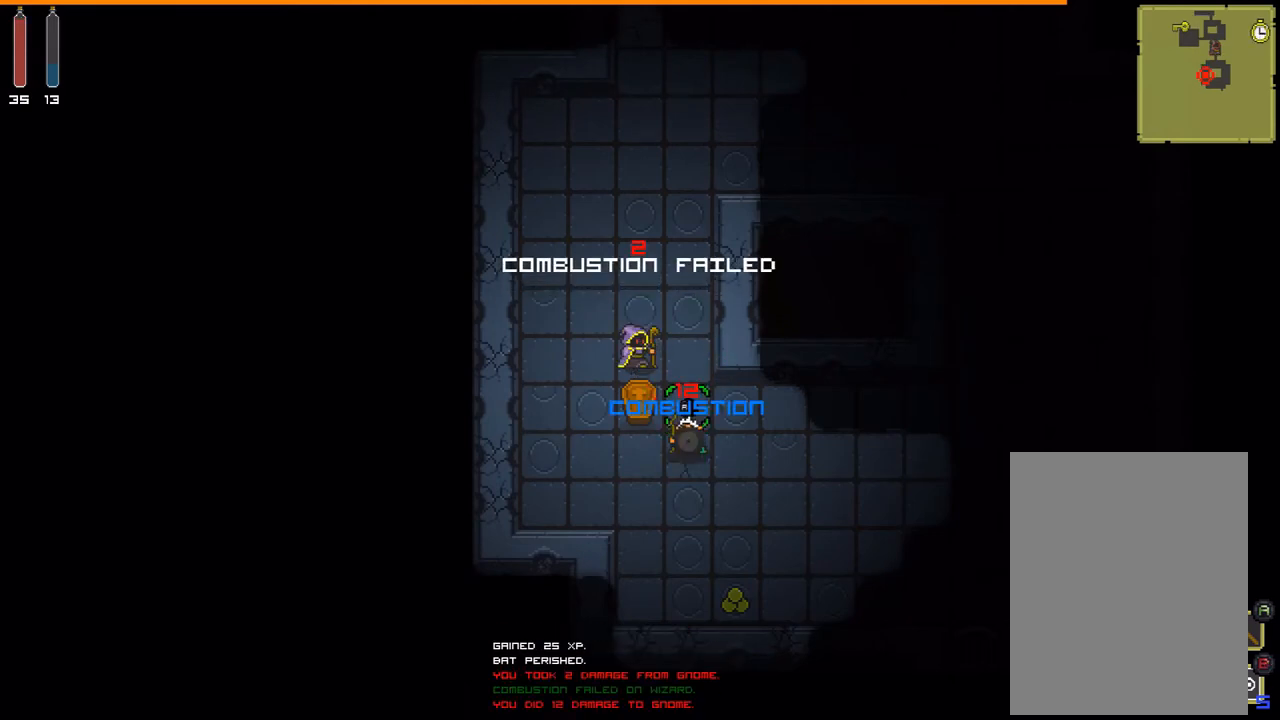
{"buttons": [], "events": []}
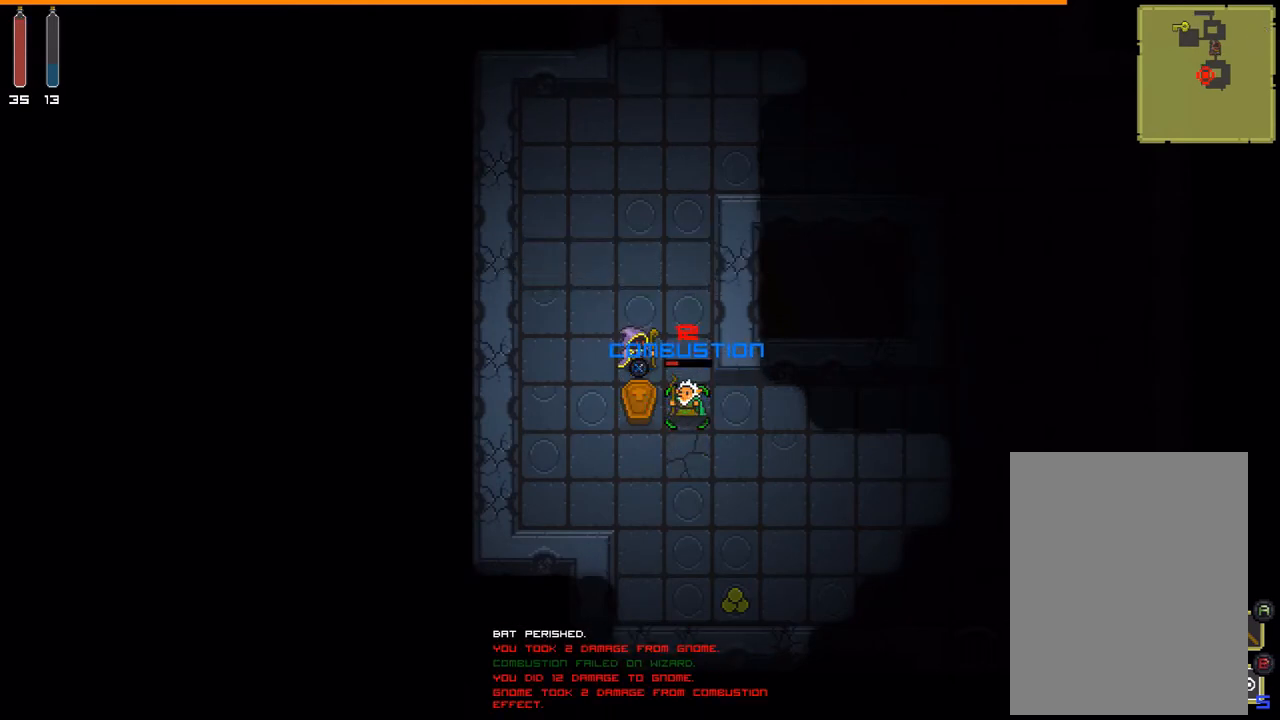
{"buttons": [], "events": []}
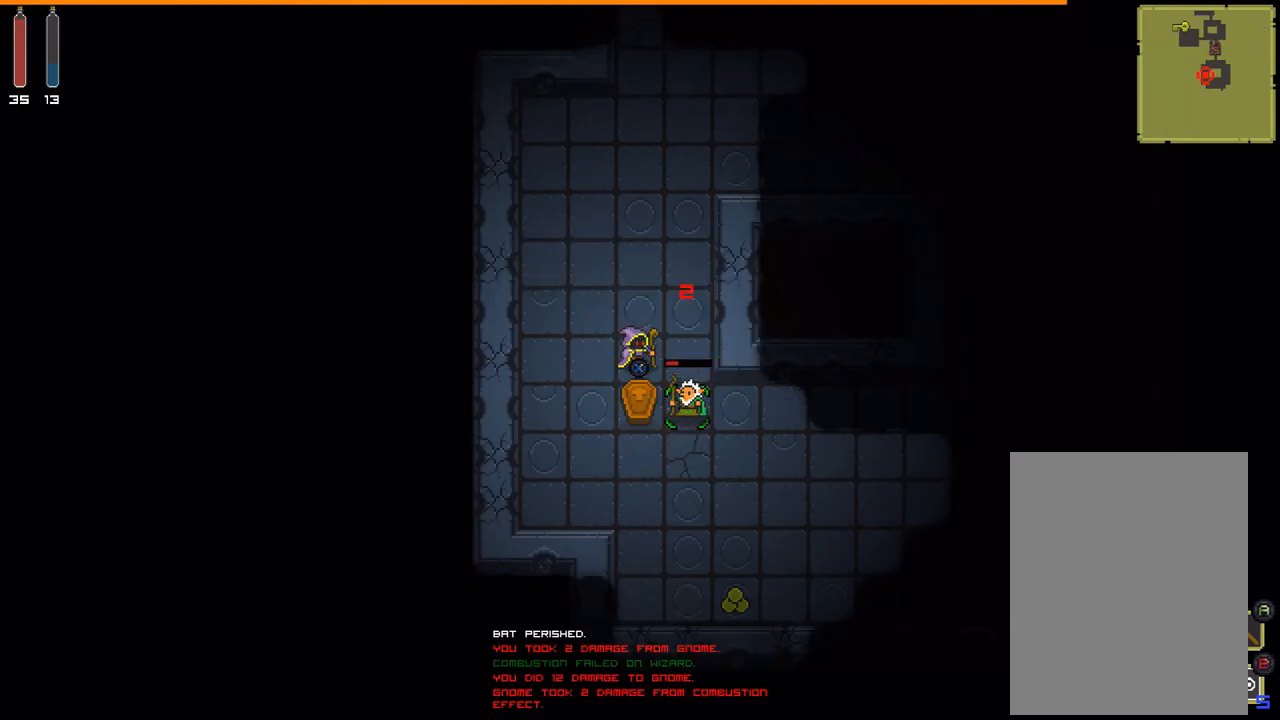
{"buttons": [], "events": [[67, "A", "down"], [133, "A", "up"]]}
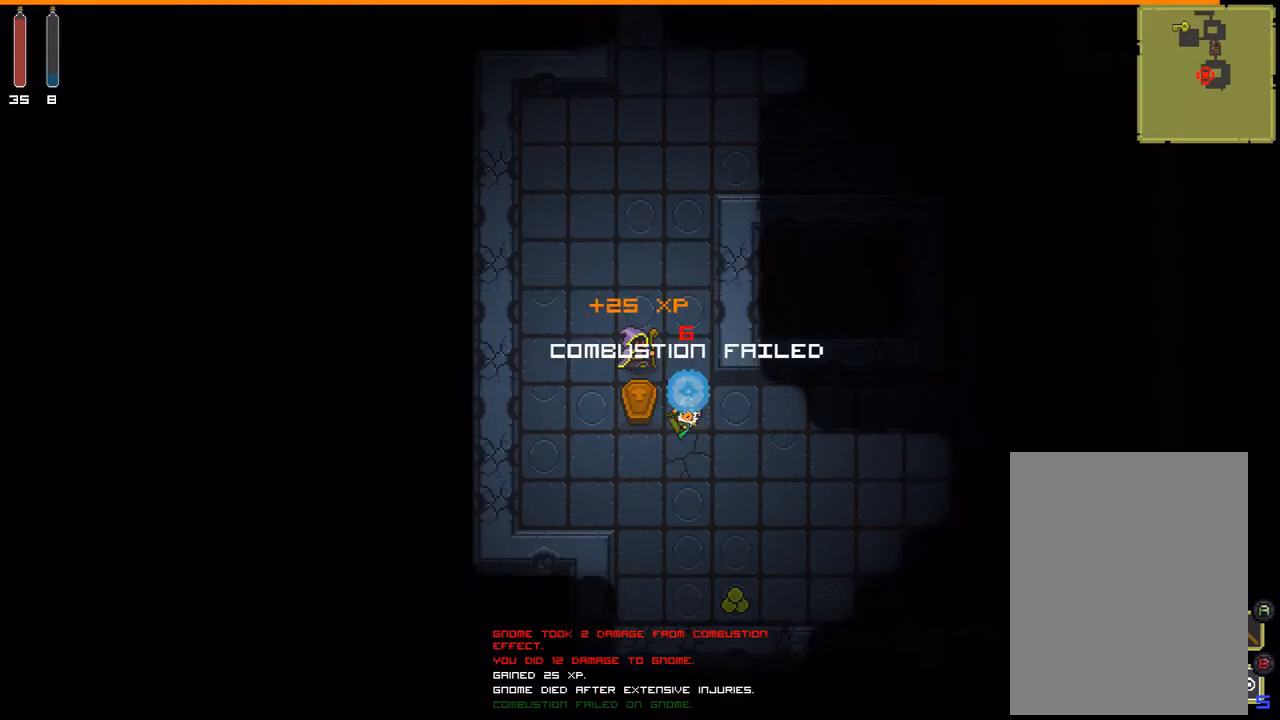
{"buttons": [], "events": []}
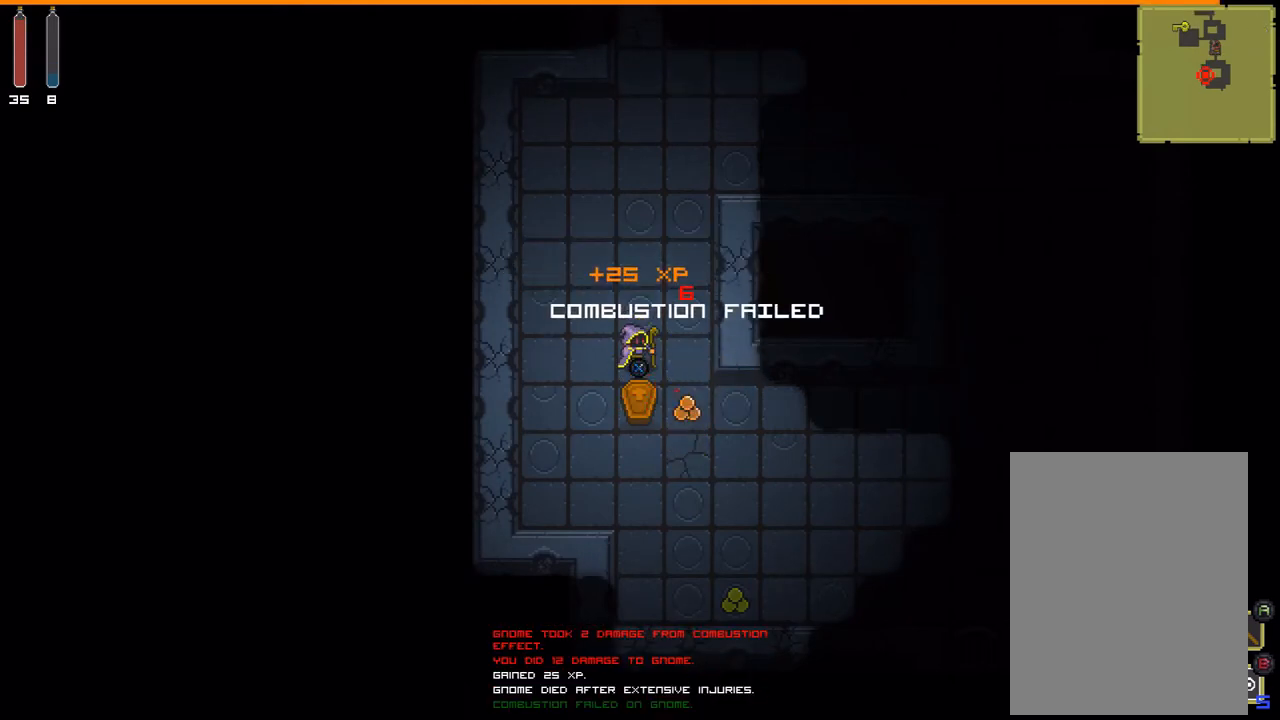
{"buttons": ["DPAD_RIGHT"], "events": [[433, "DPAD_RIGHT", "down"]]}
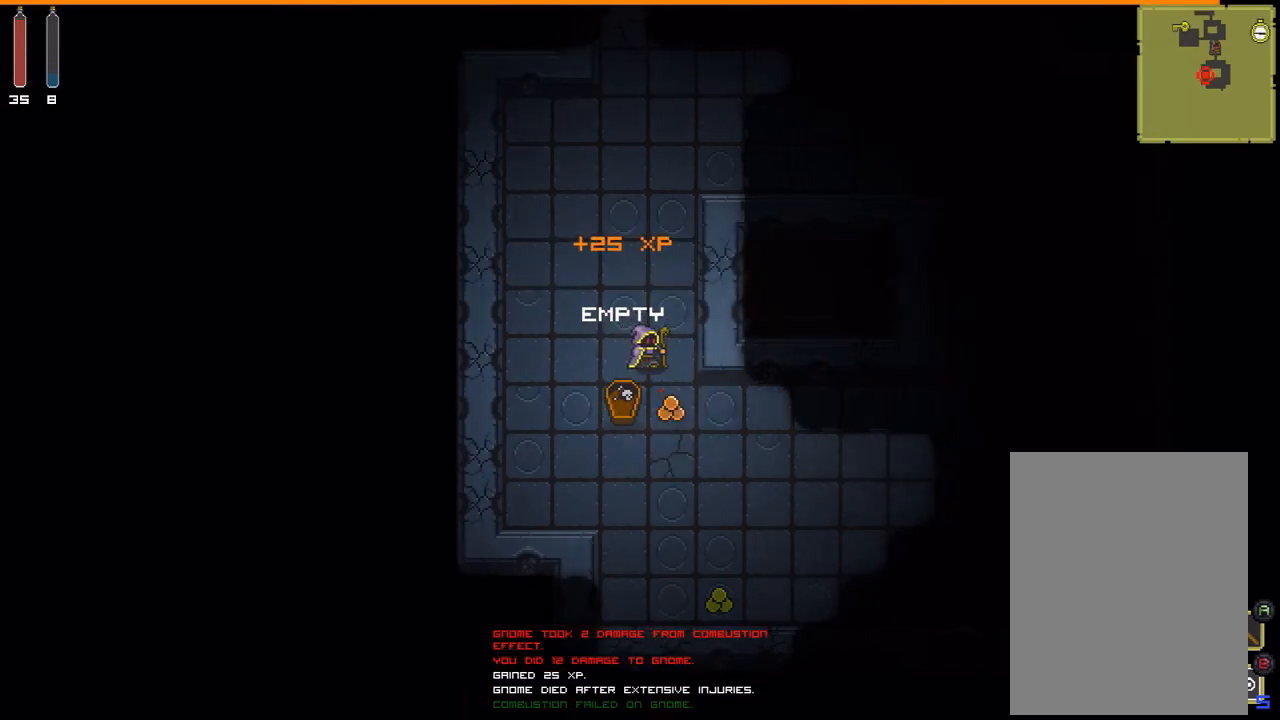
{"buttons": []}
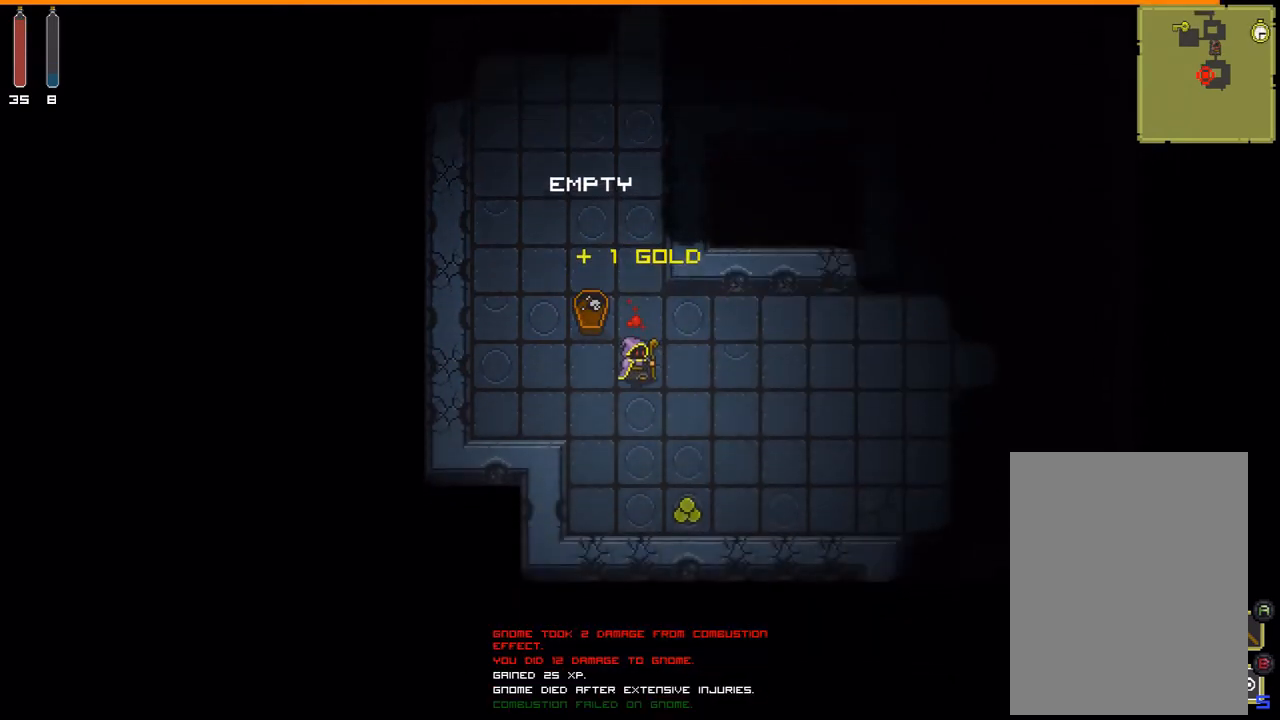
{"buttons": [], "events": []}
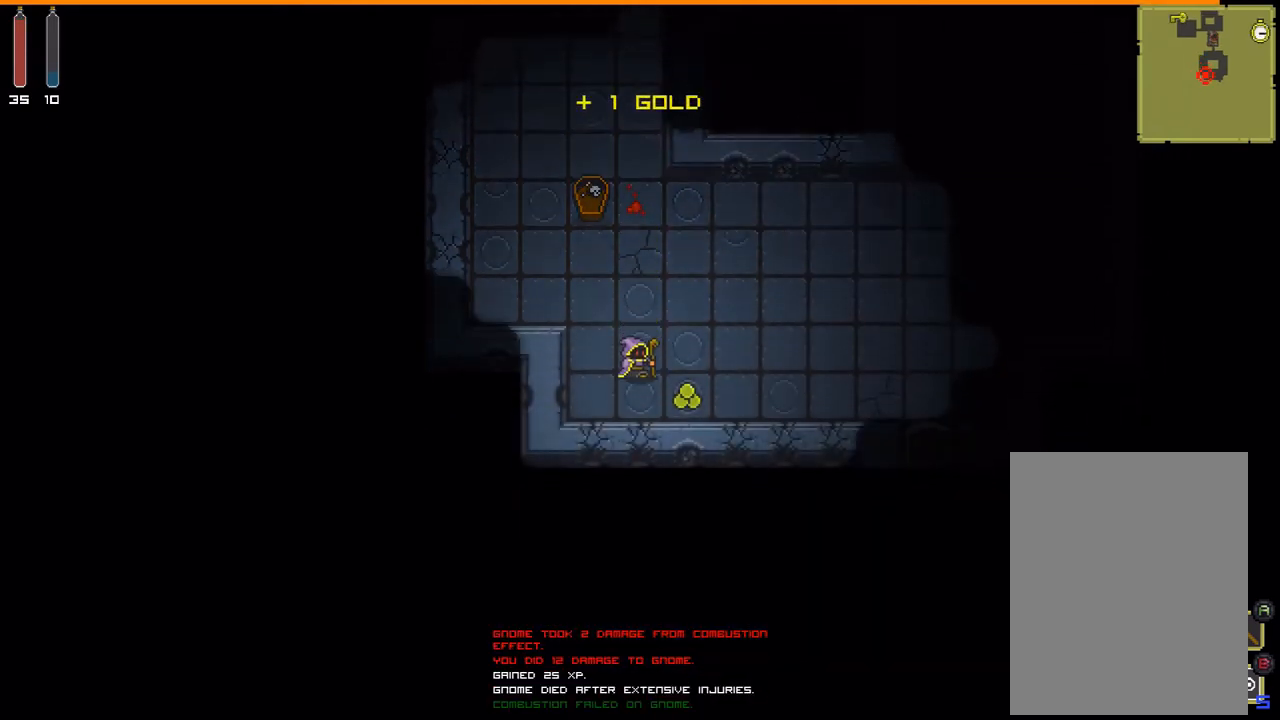
{"buttons": ["DPAD_RIGHT"], "events": [[500, "DPAD_RIGHT", "down"]]}
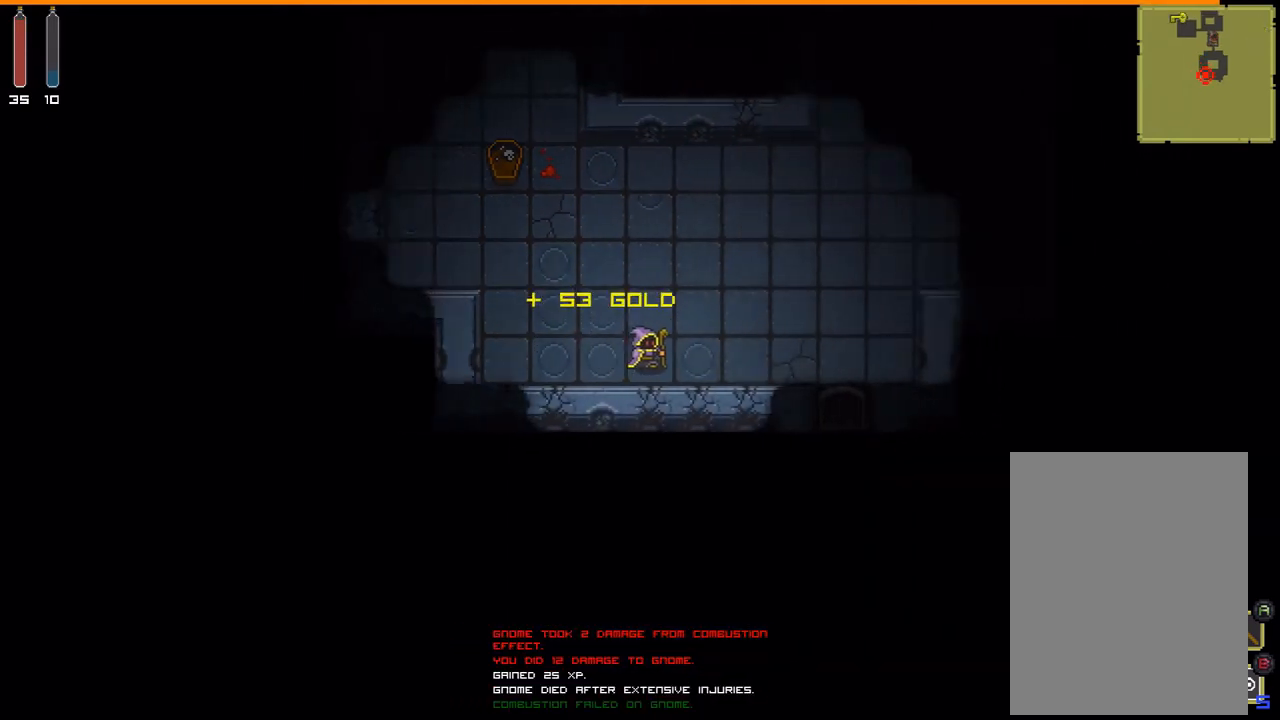
{"buttons": ["DPAD_RIGHT"], "events": []}
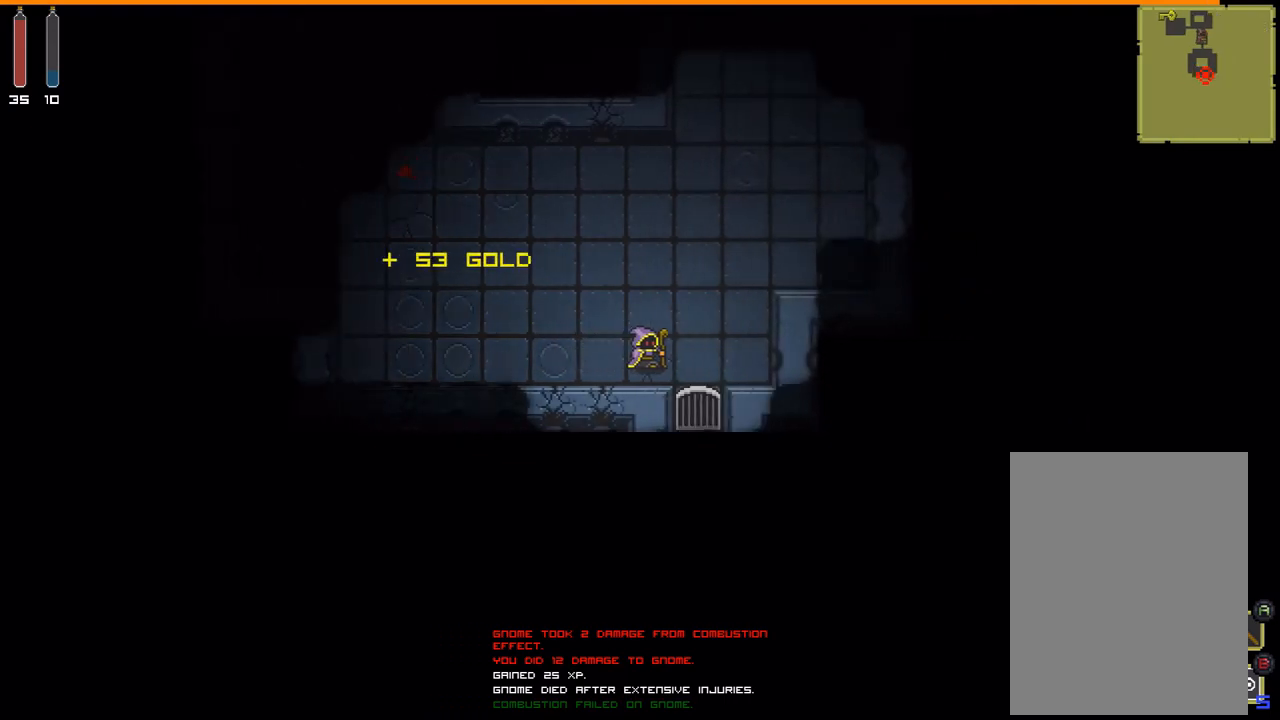
{"buttons": ["DPAD_RIGHT"], "events": []}
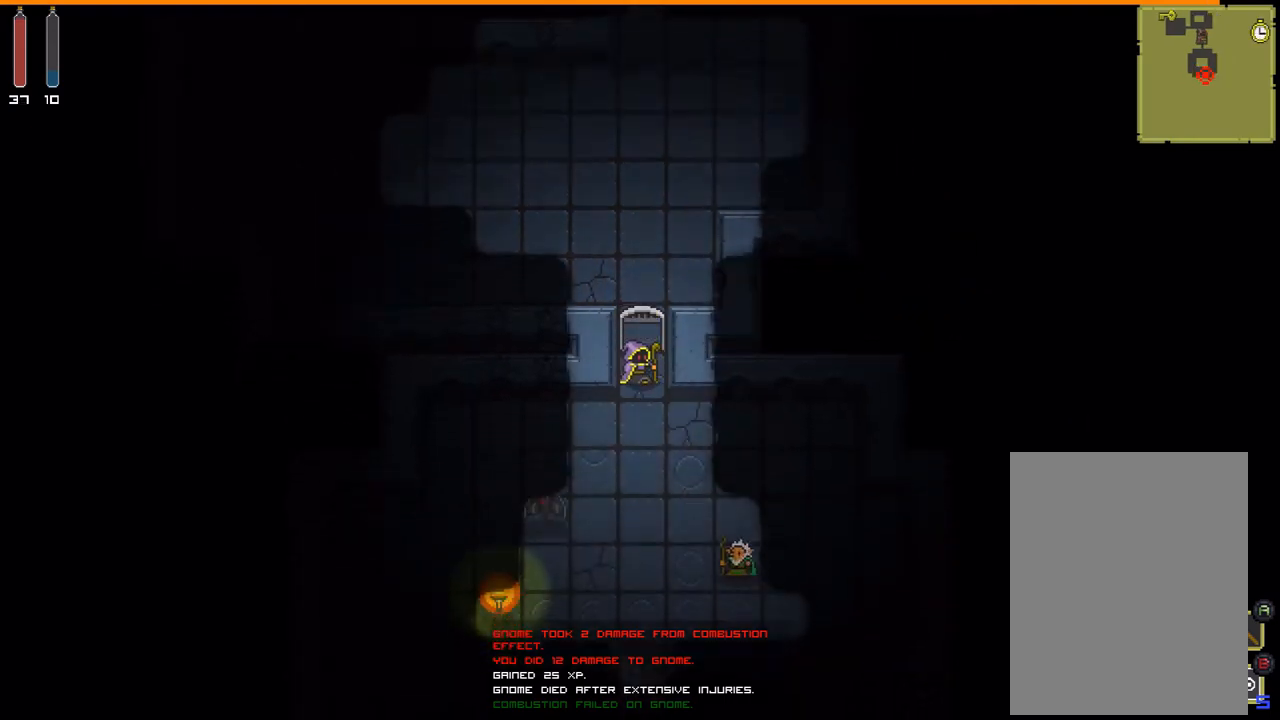
{"buttons": [], "events": [[33, "DPAD_RIGHT", "up"]]}
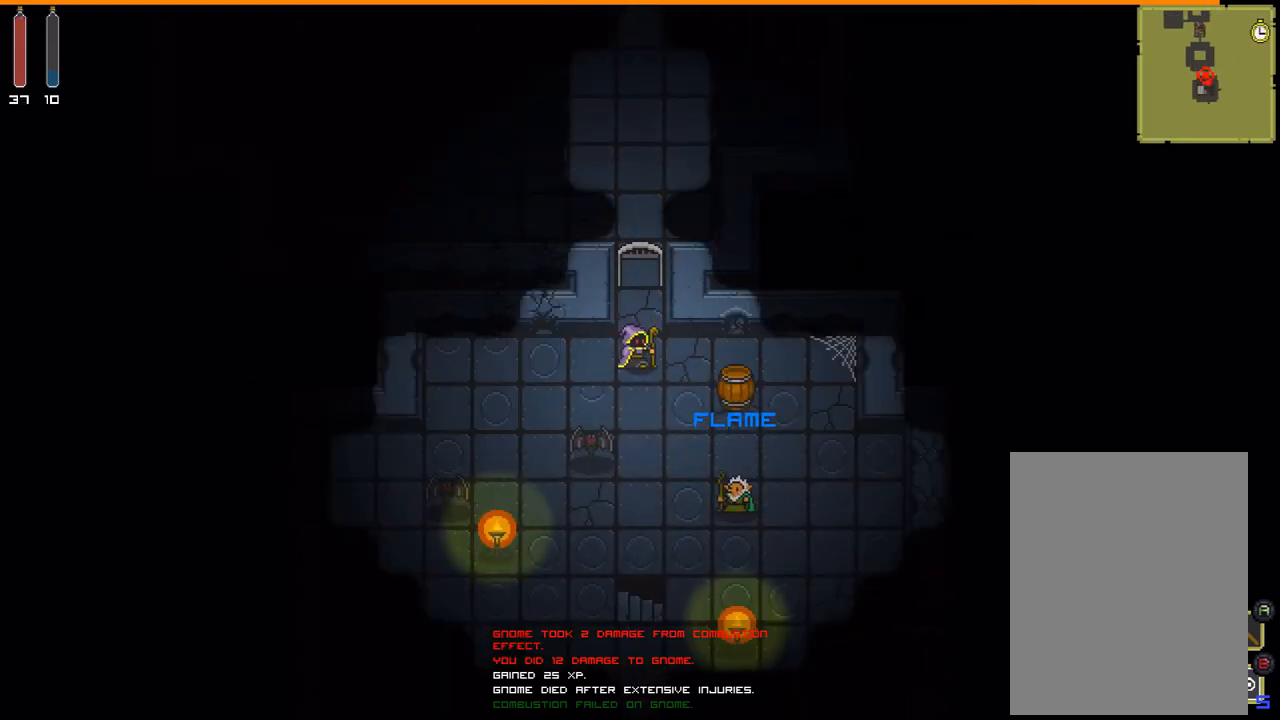
{"buttons": [], "events": []}